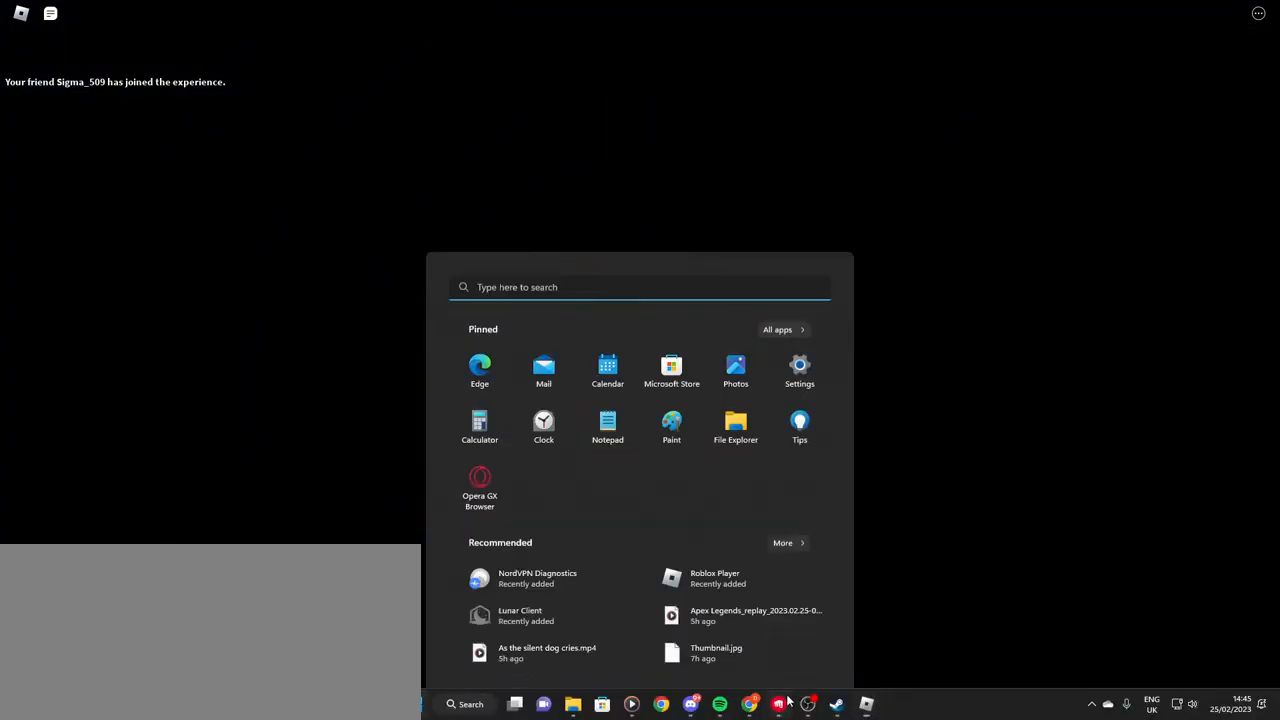
Gameplay with keyboard and mouse; each line is a JSON object with the keys and mouse buttons held at the frame after it. "events" lists presses ("down") and releases ("up") of "a", "ctrl", "d", "e", "f", "q", "r", "s", "shift", "space", "tab", "w", "mouse_left", "mouse_wheel", "mouse_right", "mouse_mb4" and "mouse_mb5" between this image and that frame as [ms after this image, input, new state], when the widget could be followed in between. "mouse_left", "mouse_wheel", "mouse_right", "mouse_mb4", "mouse_mb5" = the "left", "wheel", "right", "mb4", "mb5" buttons of the "mouse" list. No other keys are recorded. "wheel" means that the mouse wheel is clicked or scrolled. Mouse movement is not recorded.
{"keys": [], "mouse": []}
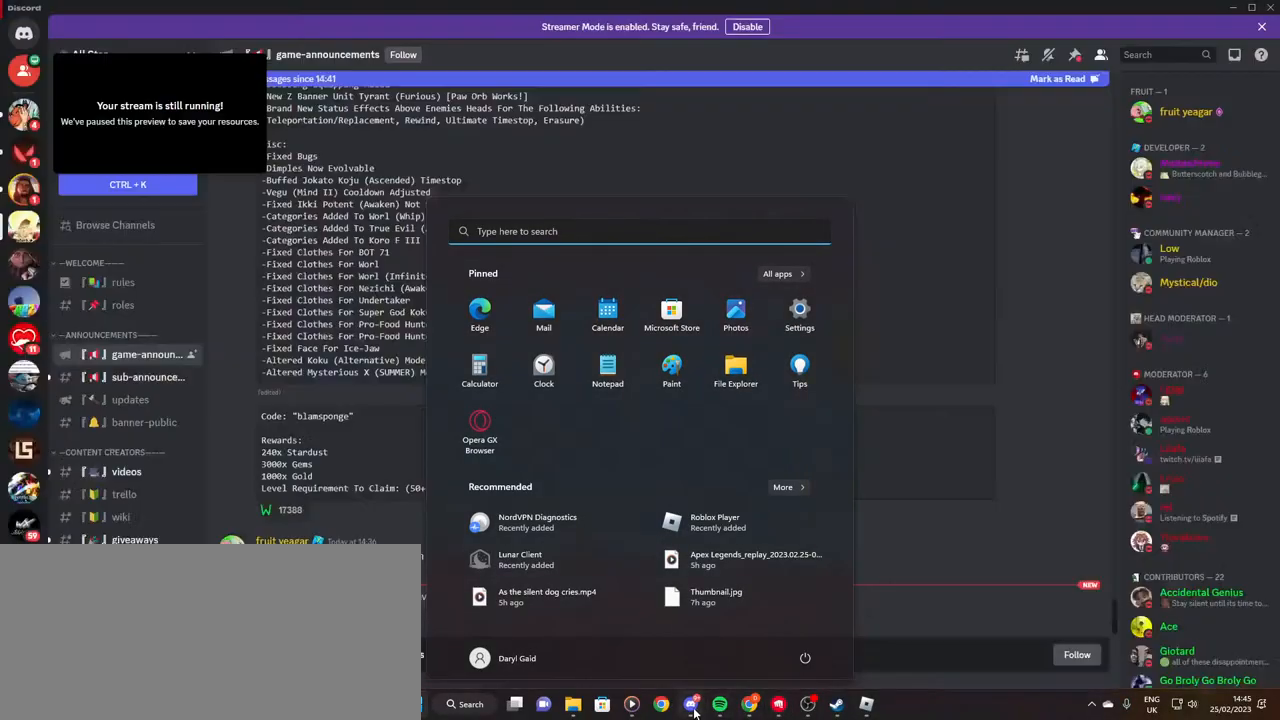
{"keys": [], "mouse": [], "events": []}
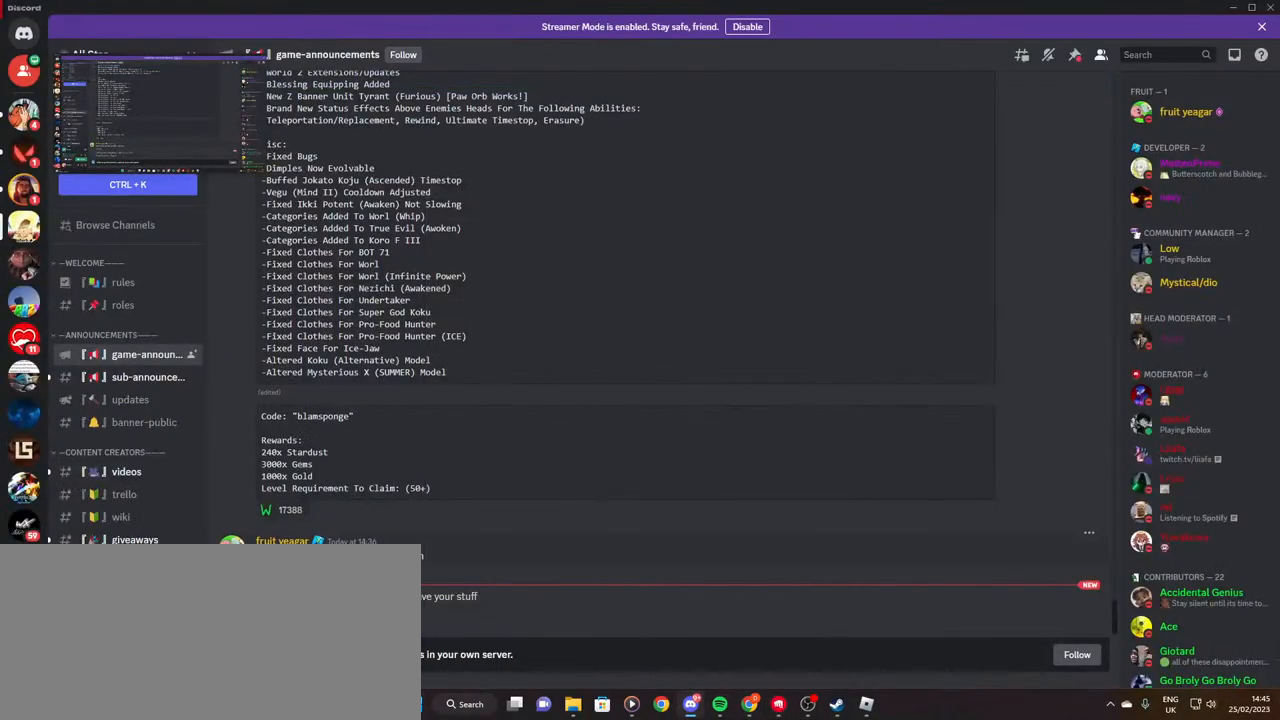
{"keys": [], "mouse": [], "events": []}
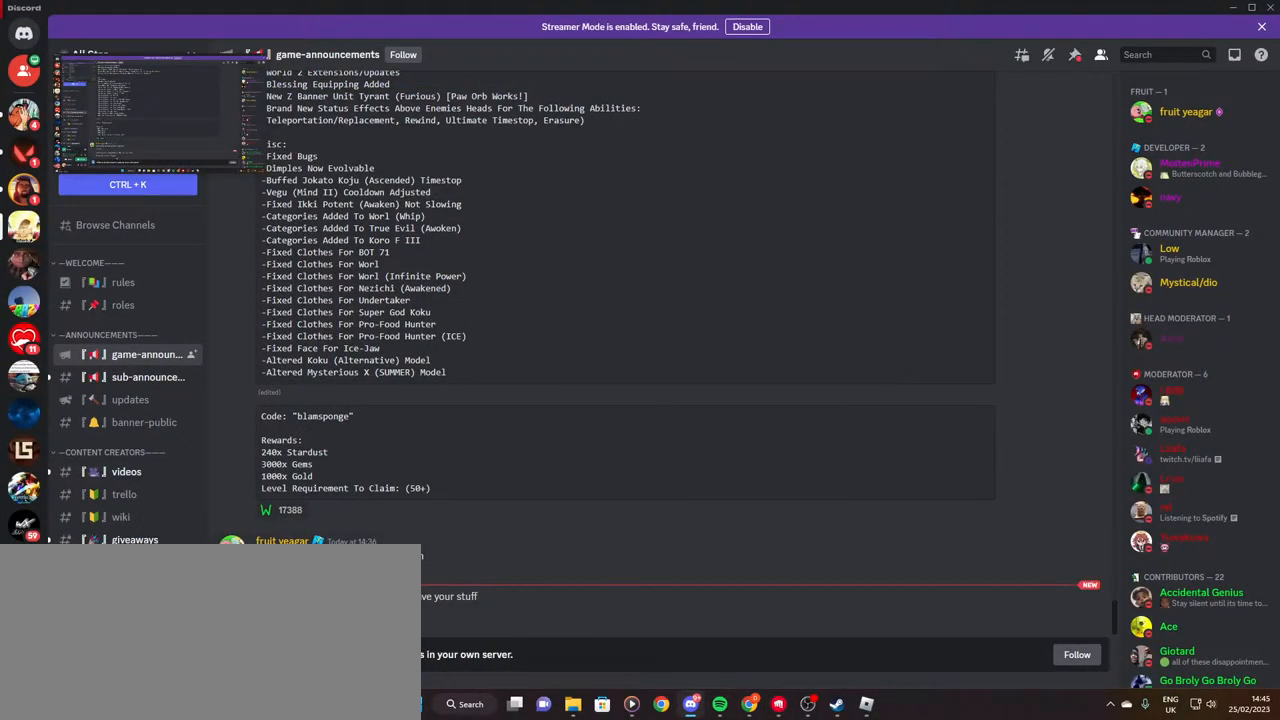
{"keys": [], "mouse": [], "events": [[17, "mouse_left", "down"], [484, "mouse_left", "up"]]}
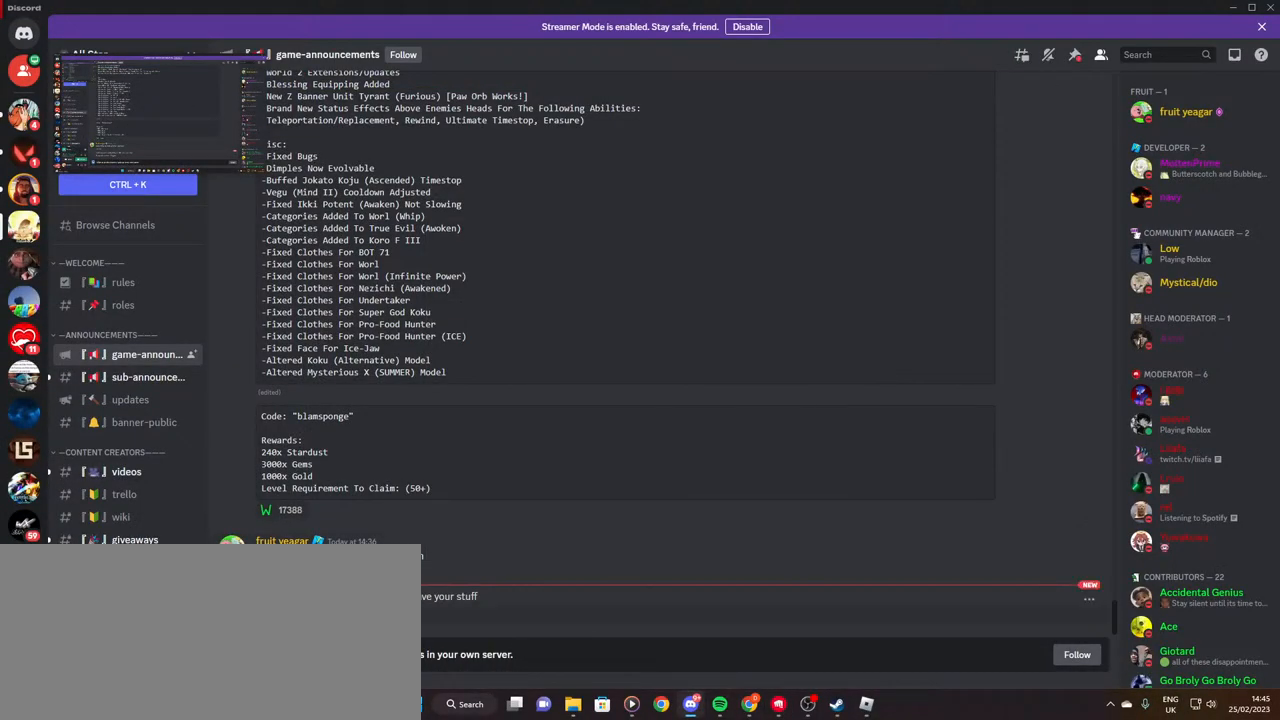
{"keys": [], "mouse": [], "events": [[167, "mouse_left", "down"], [367, "mouse_left", "up"]]}
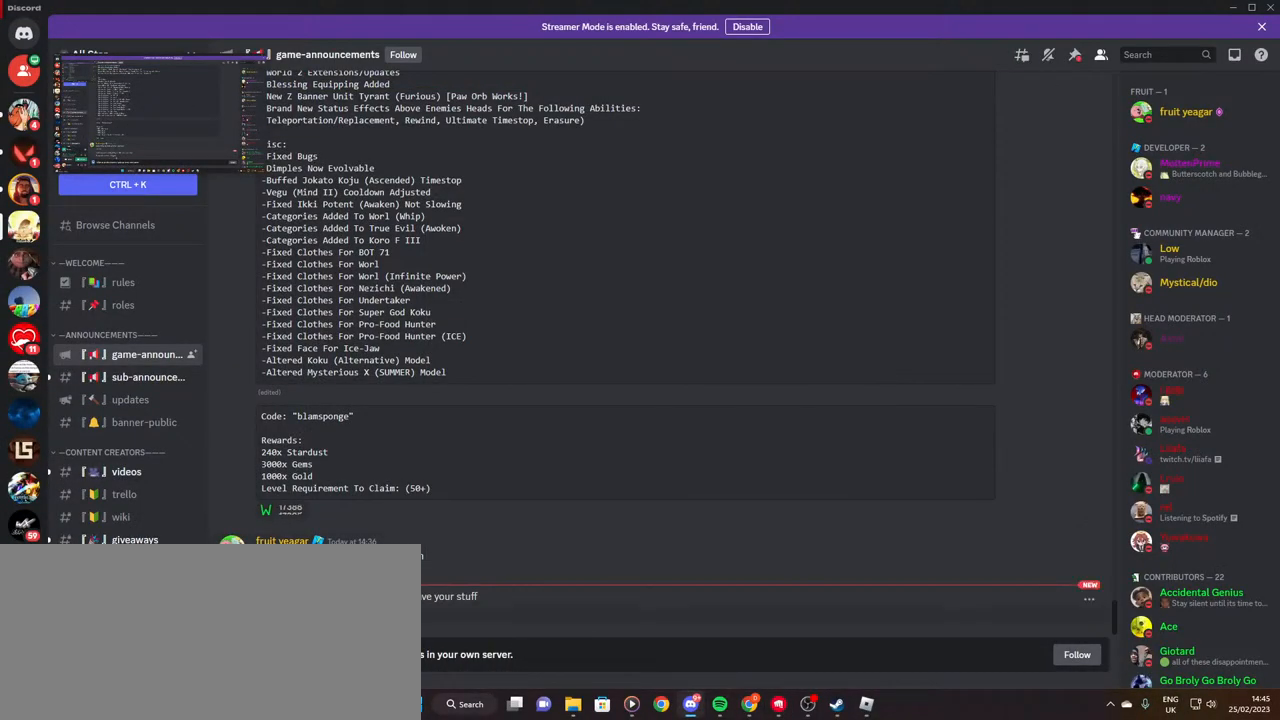
{"keys": [], "mouse": ["left"], "events": [[84, "mouse_left", "down"]]}
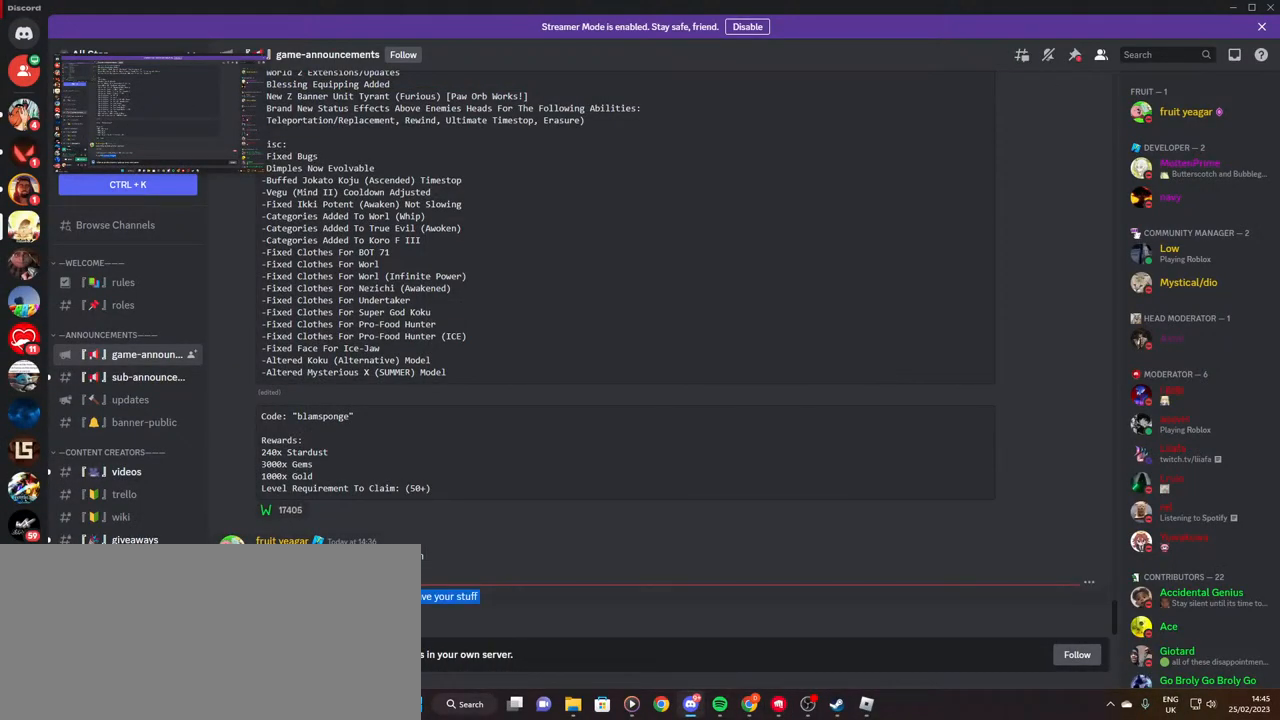
{"keys": [], "mouse": [], "events": [[200, "mouse_left", "up"], [384, "mouse_left", "down"], [450, "mouse_left", "up"]]}
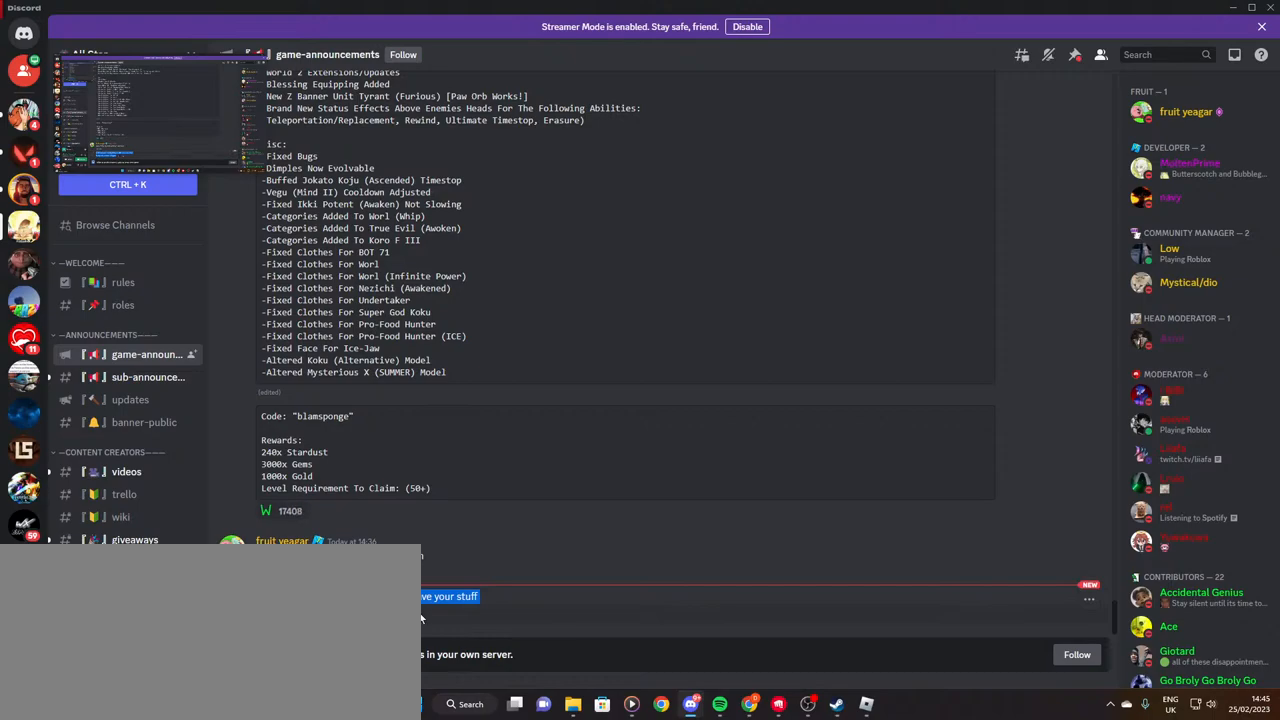
{"keys": [], "mouse": [], "events": [[117, "mouse_left", "down"], [184, "mouse_left", "up"]]}
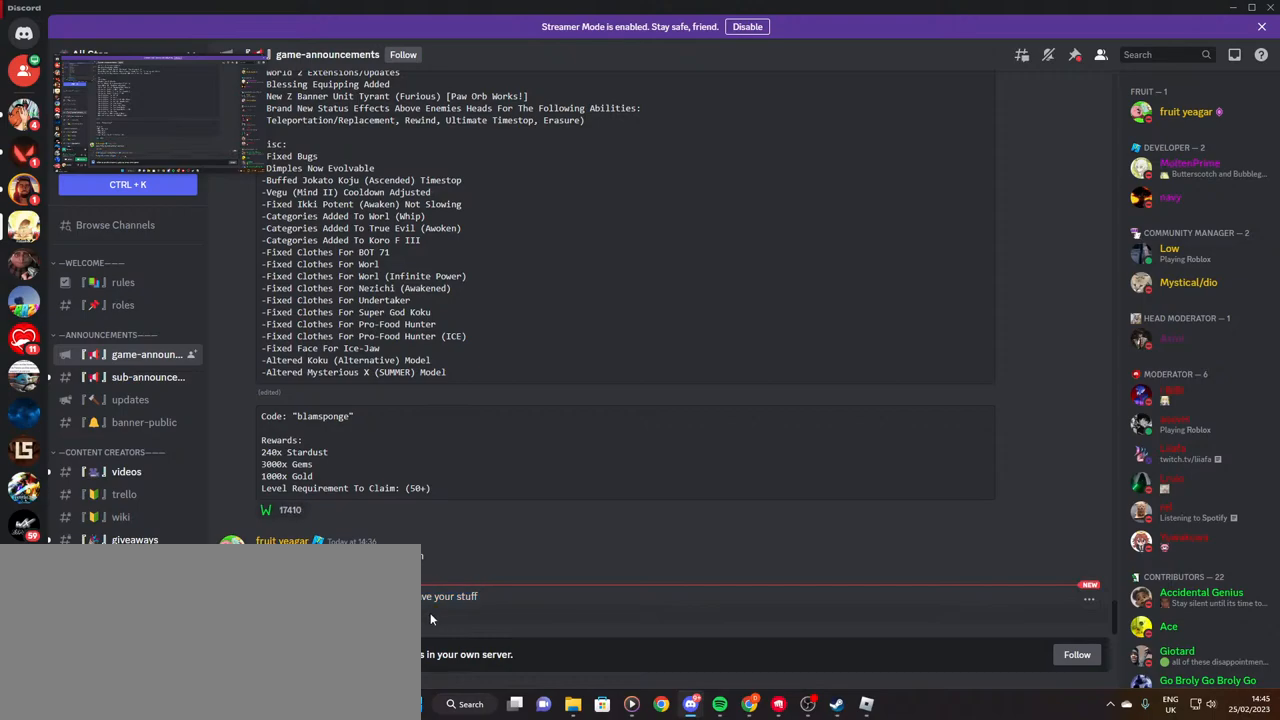
{"keys": [], "mouse": ["left"], "events": [[450, "mouse_left", "down"]]}
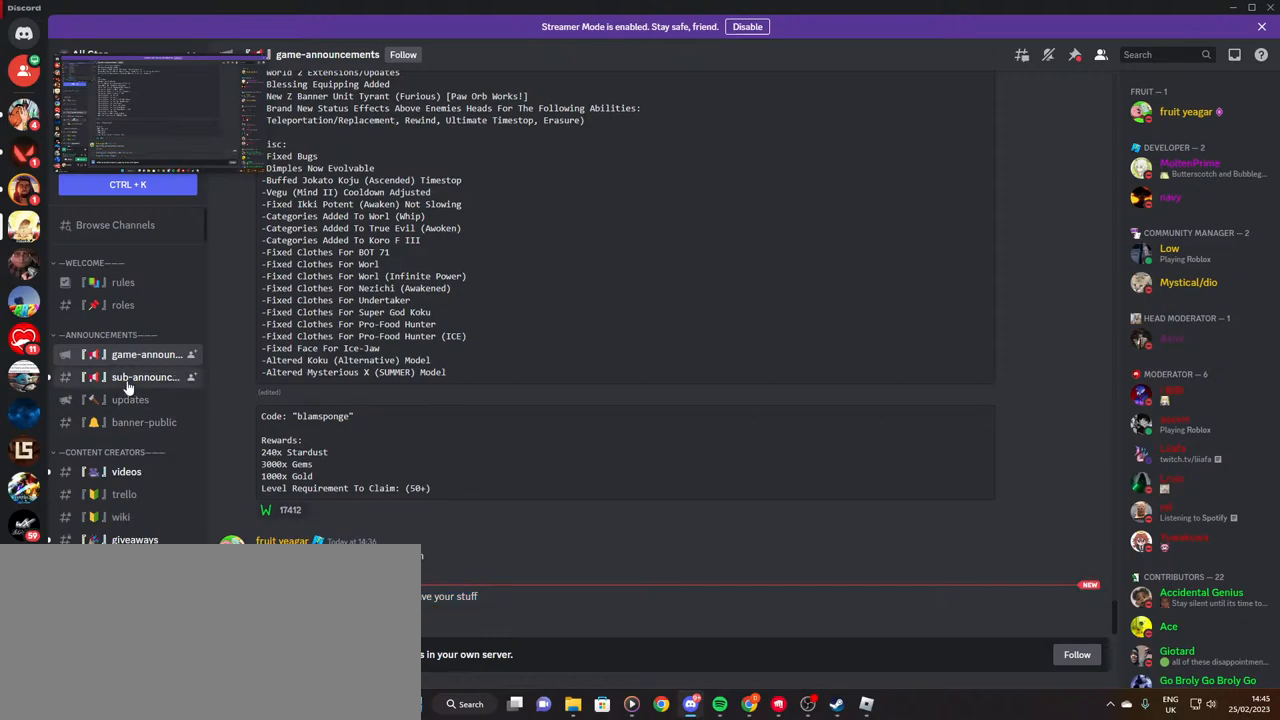
{"keys": [], "mouse": [], "events": [[17, "mouse_left", "up"]]}
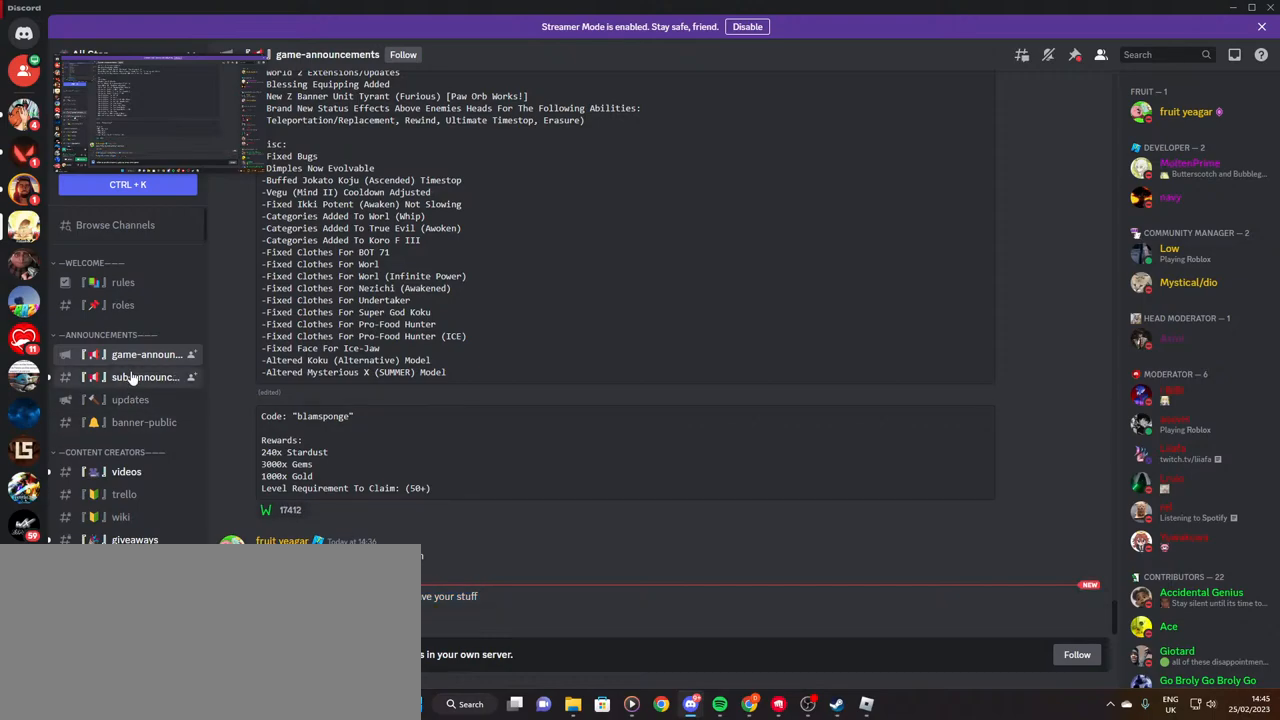
{"keys": [], "mouse": [], "events": []}
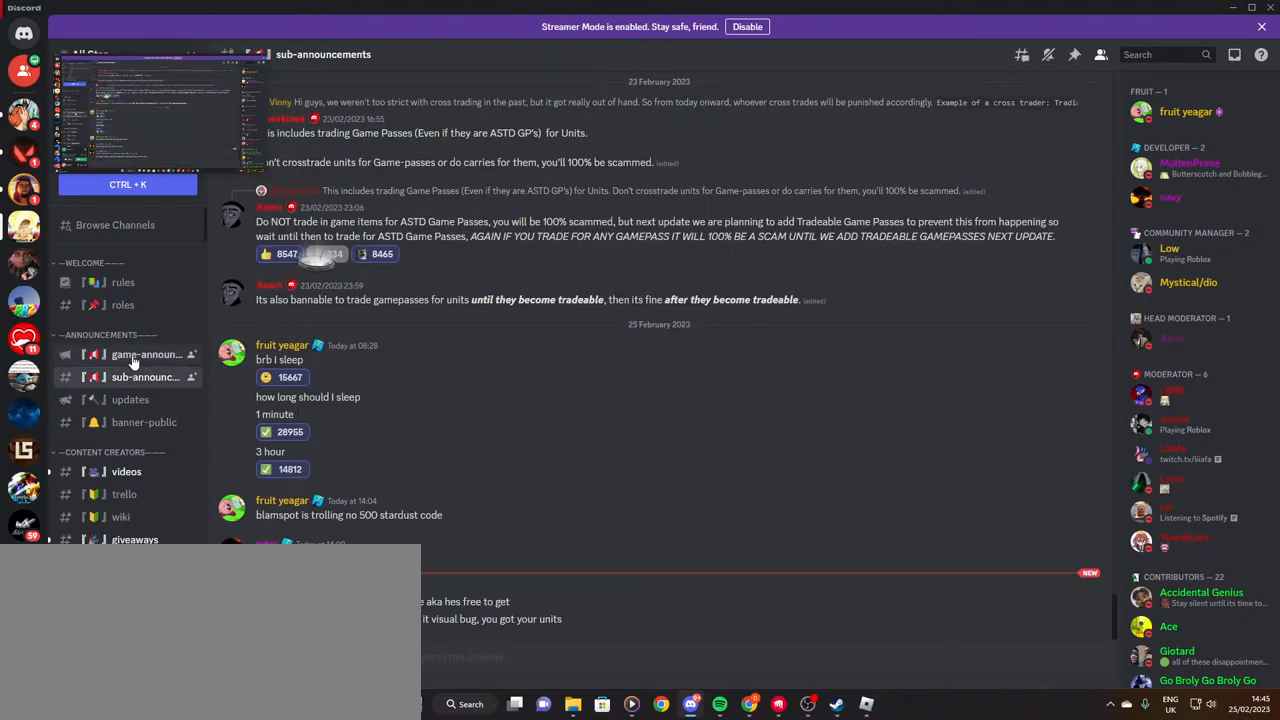
{"keys": [], "mouse": [], "events": []}
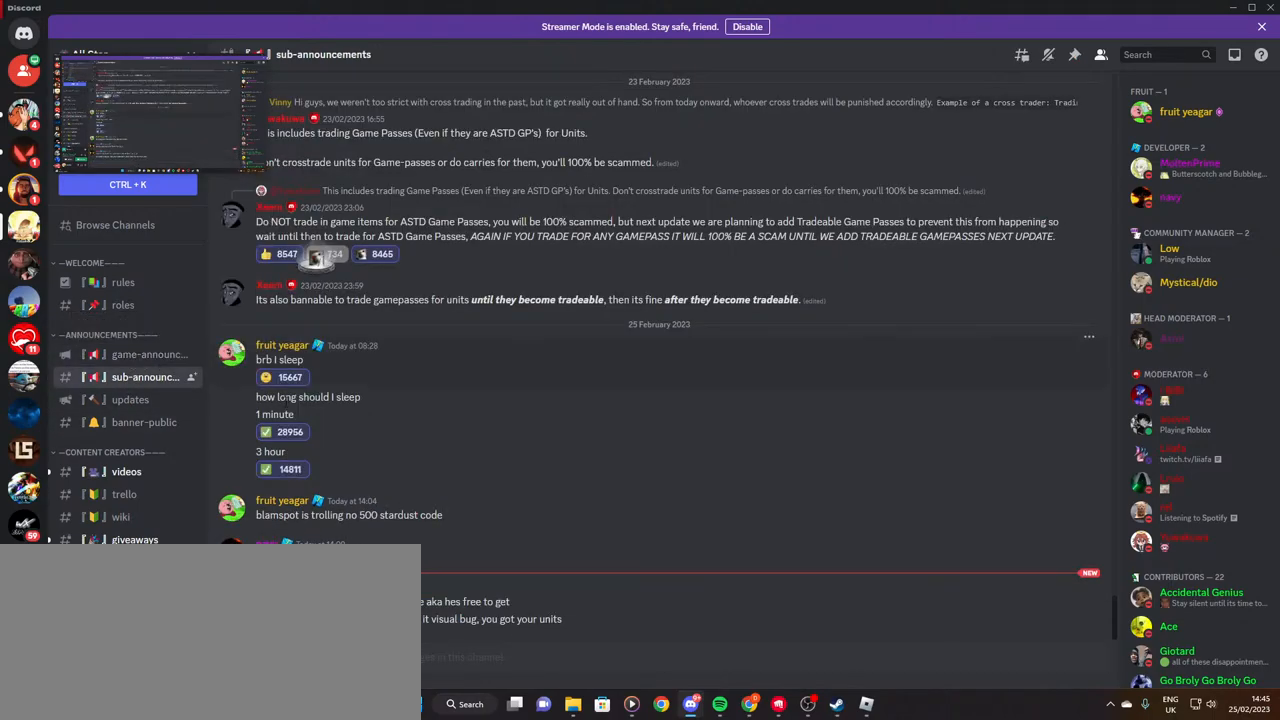
{"keys": [], "mouse": [], "events": []}
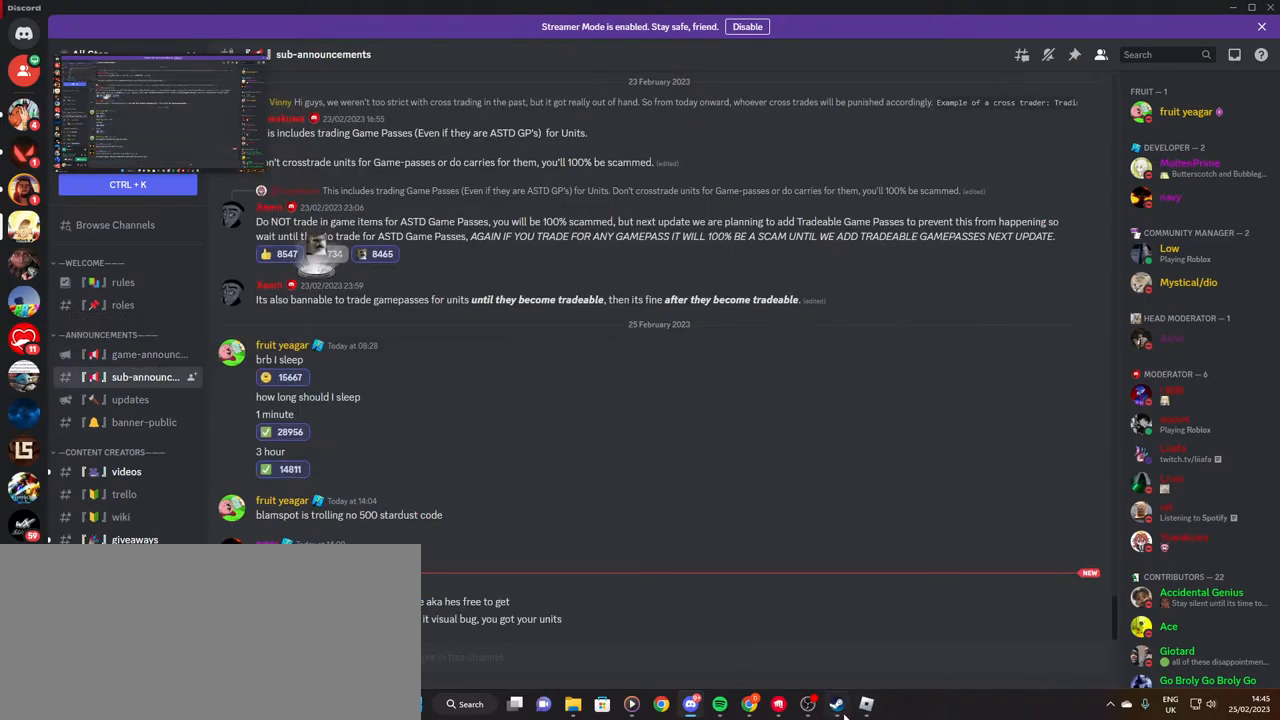
{"keys": [], "mouse": [], "events": []}
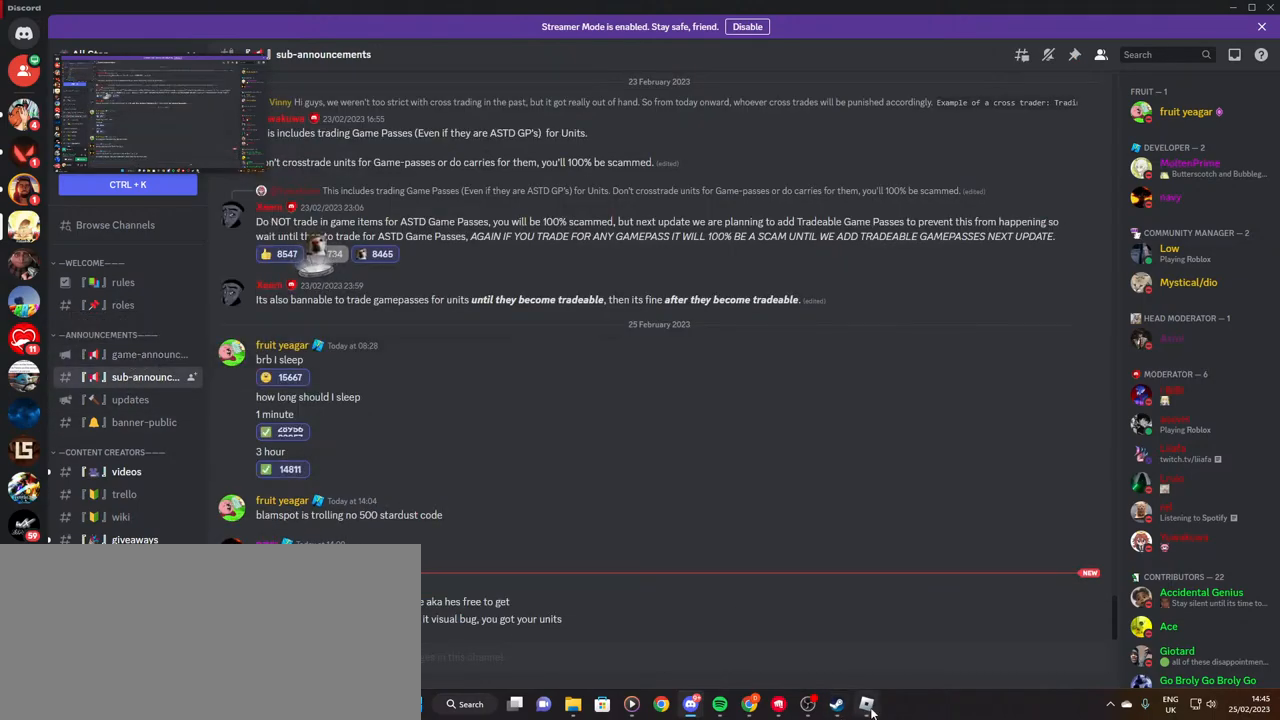
{"keys": [], "mouse": [], "events": []}
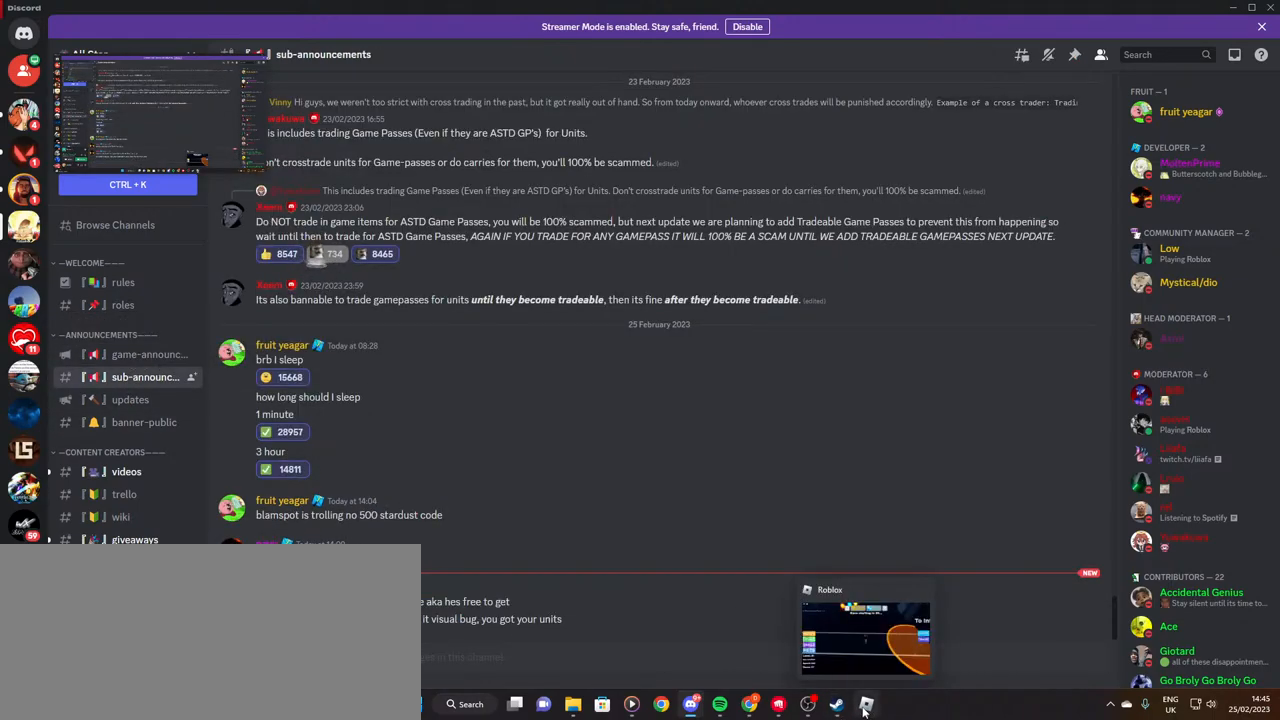
{"keys": [], "mouse": ["left"], "events": [[500, "mouse_left", "down"]]}
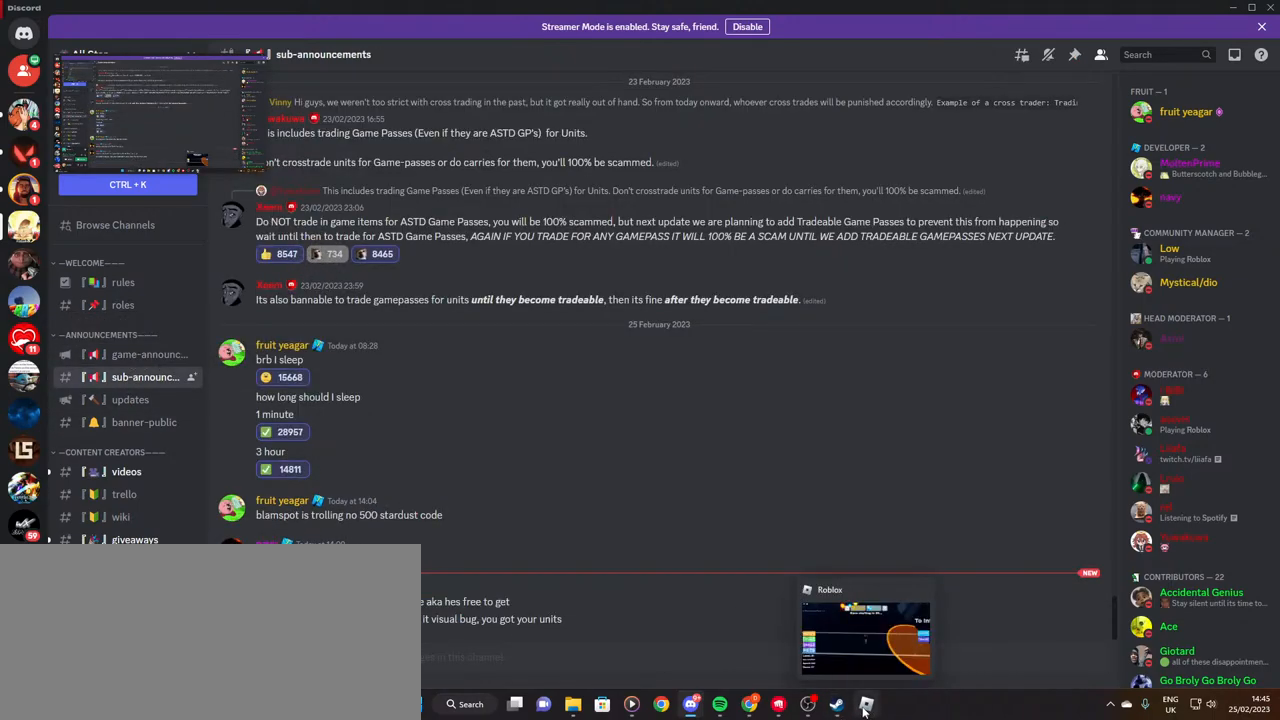
{"keys": [], "mouse": ["right"], "events": [[134, "mouse_left", "up"], [434, "mouse_right", "down"]]}
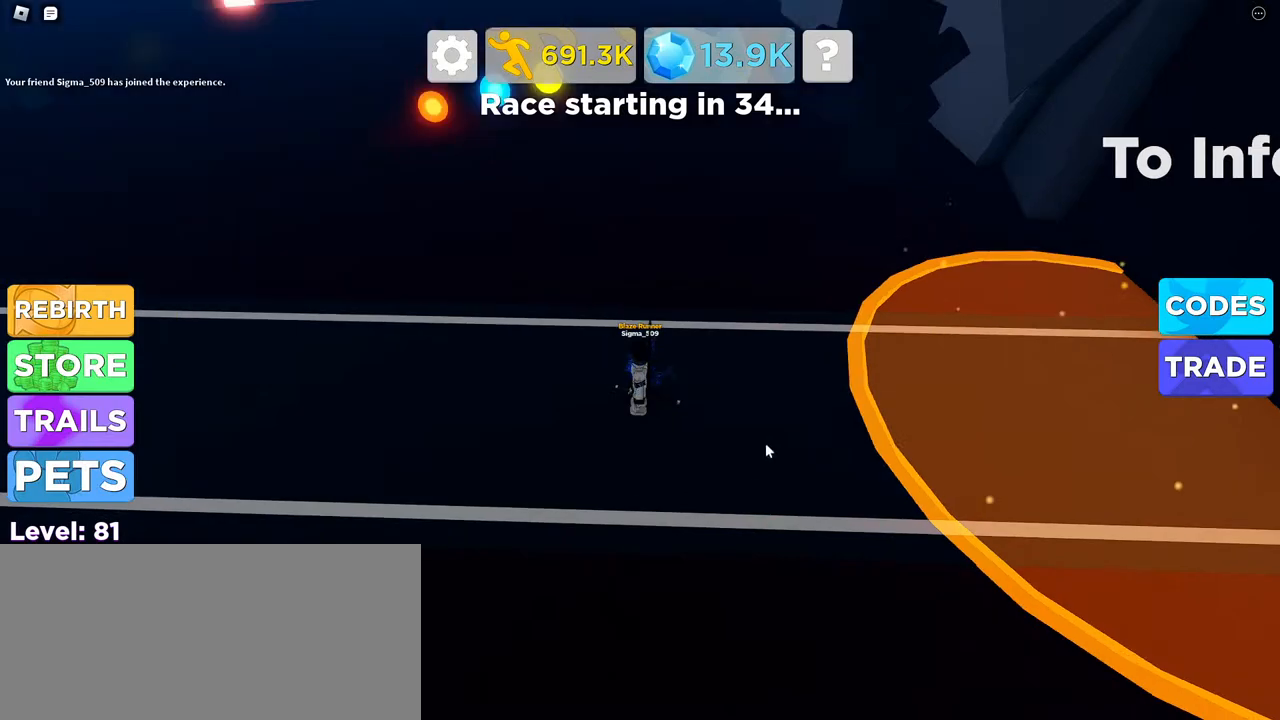
{"keys": [], "mouse": ["right"], "events": []}
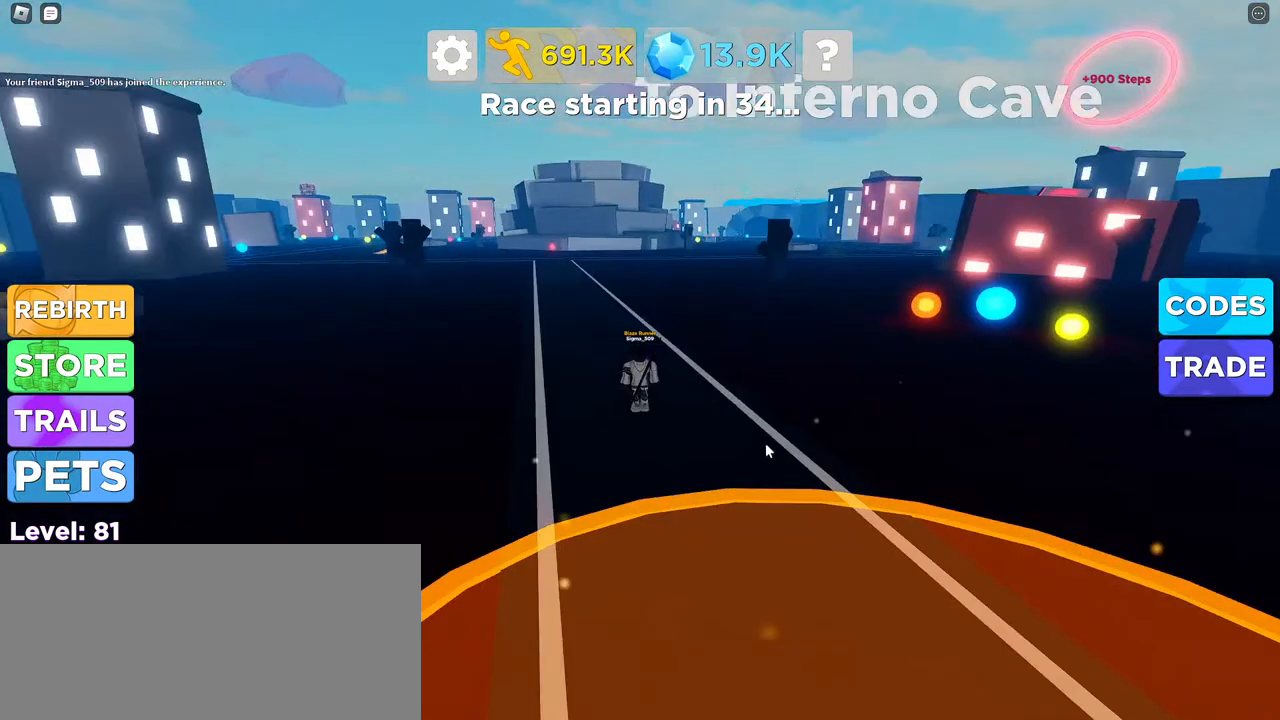
{"keys": ["w"], "mouse": ["right"], "events": [[467, "w", "down"]]}
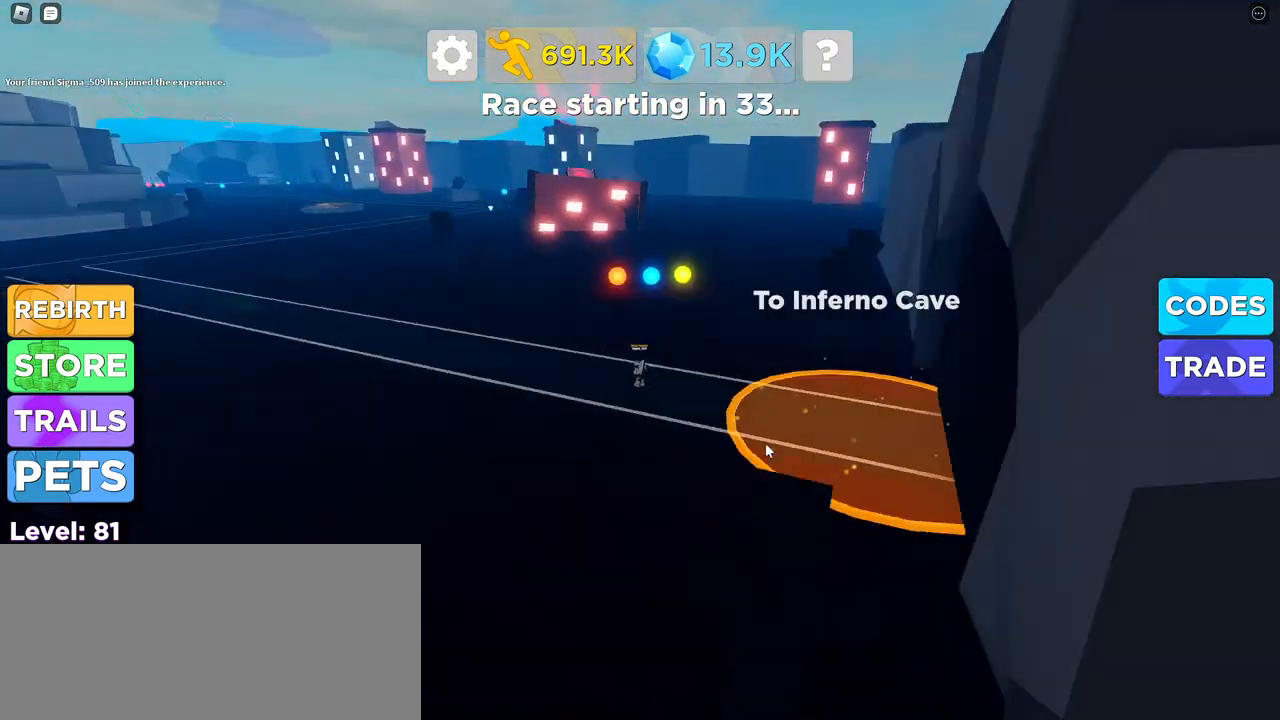
{"keys": ["s"], "mouse": ["right"], "events": [[384, "s", "down"], [384, "w", "up"]]}
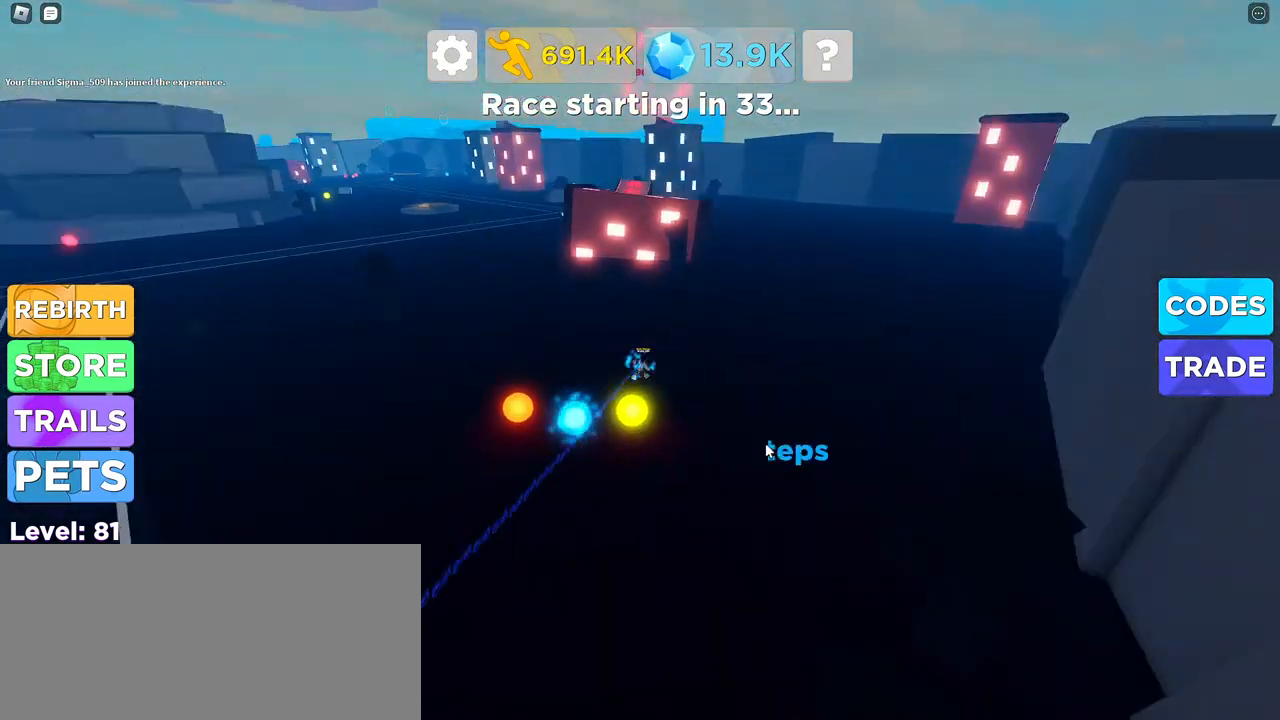
{"keys": [], "mouse": ["right"], "events": [[50, "a", "down"], [117, "s", "up"], [467, "a", "up"]]}
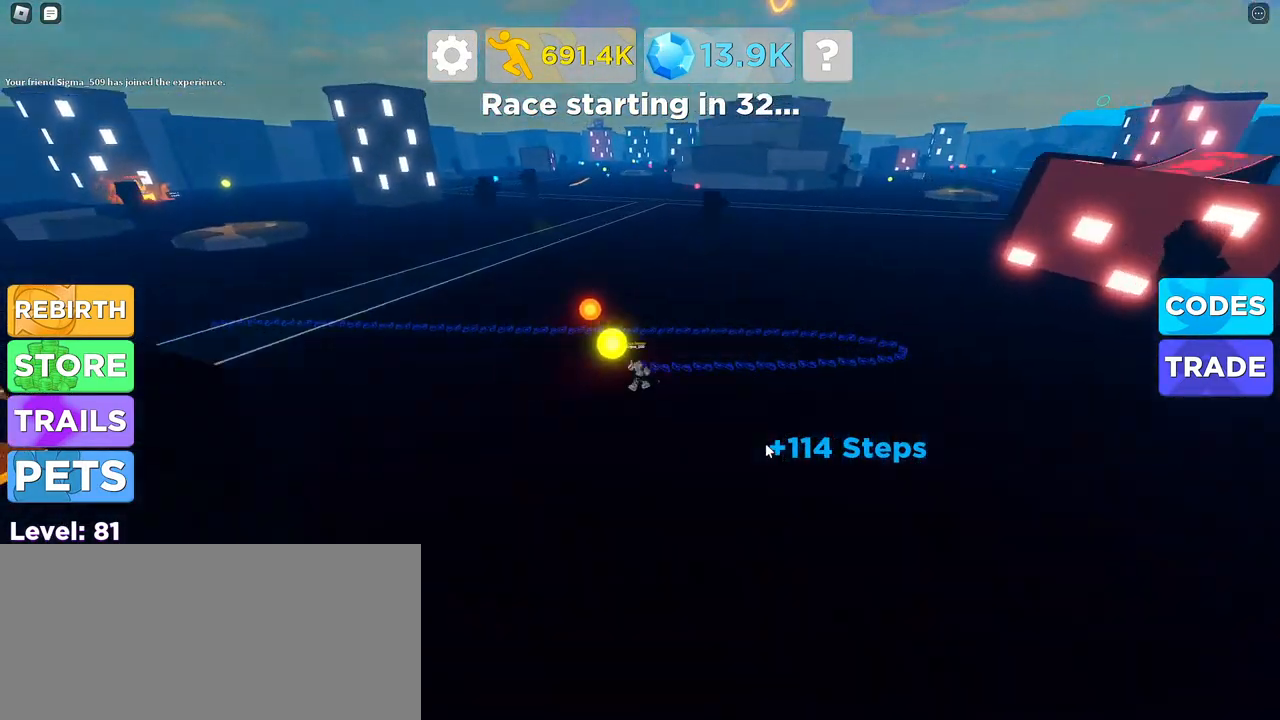
{"keys": [], "mouse": ["right"]}